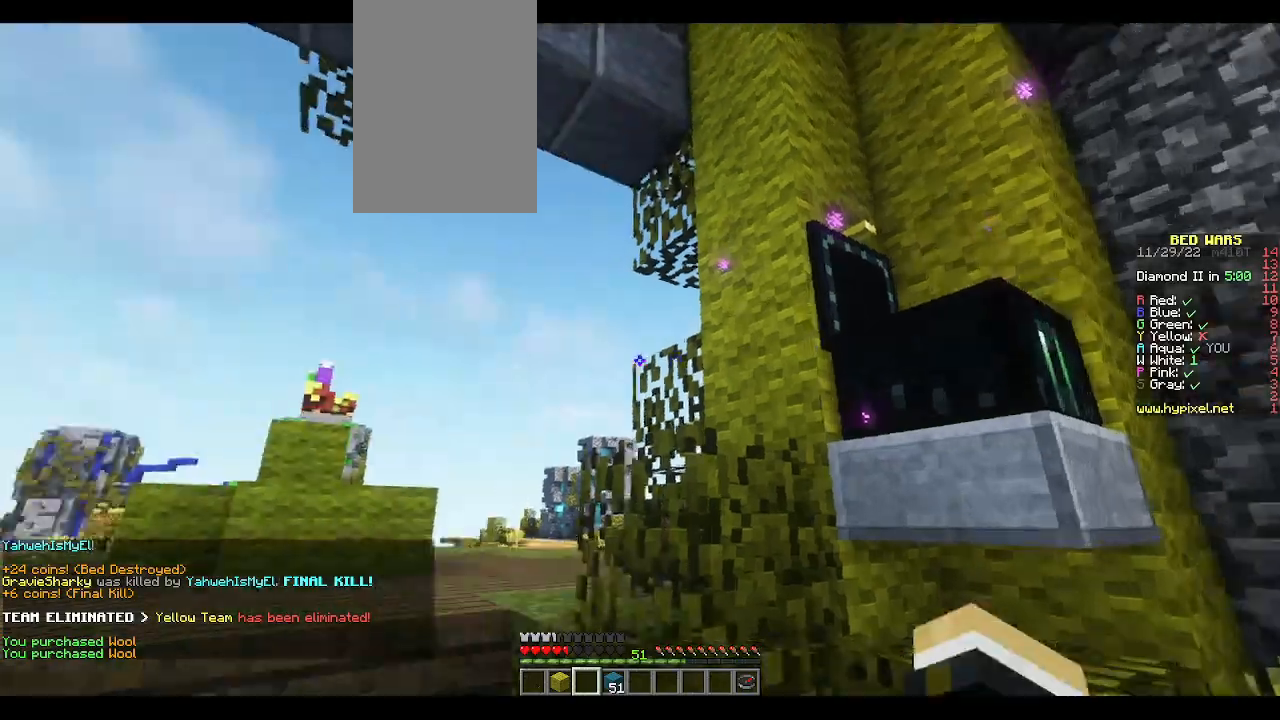
Gameplay with keyboard and mouse; each line is a JSON object with the keys and mouse buttons held at the frame after it. "events" lists presses ("down") and releases ("up") of "a", "d", "s", "space", "w", "mouse_left" and "mouse_right" between this image and that frame as [ms after this image, input, new state], when the widget could be followed in between. "mouse_left", "mouse_right" = the "left", "right" buttons of the "mouse" list. No other keys are recorded. Fast repeated clicks can show as one long hold. Mouse movement is not recorded.
{"keys": ["w"], "mouse": [], "events": [[133, "w", "down"], [250, "space", "down"], [317, "space", "up"]]}
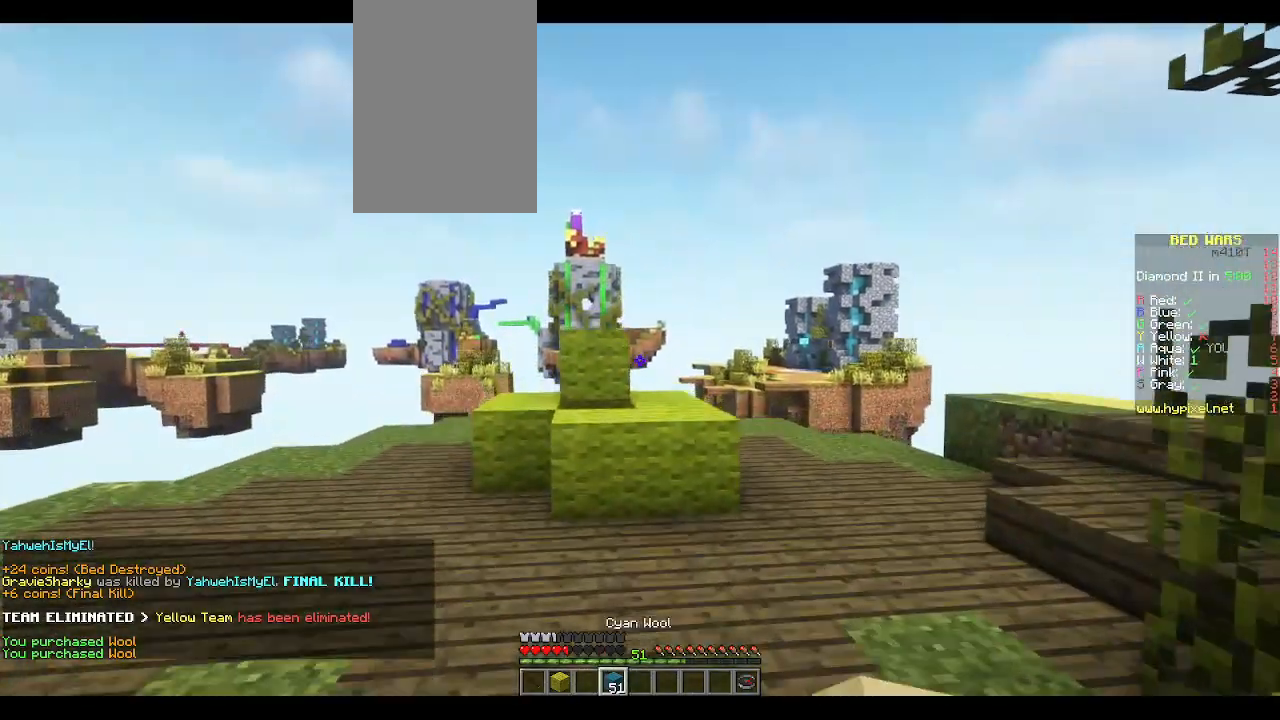
{"keys": ["d", "w"], "mouse": [], "events": [[250, "space", "down"], [283, "d", "down"], [350, "space", "up"]]}
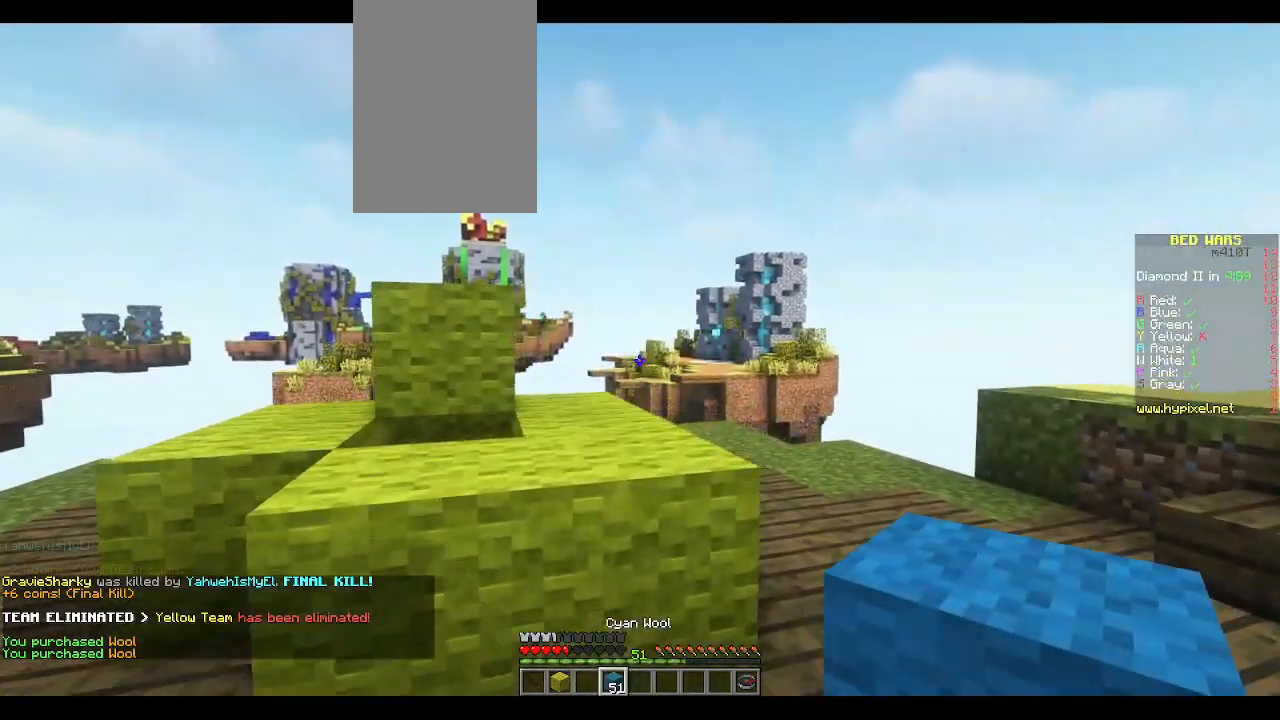
{"keys": ["w"], "mouse": [], "events": [[317, "space", "down"], [367, "d", "up"], [417, "space", "up"]]}
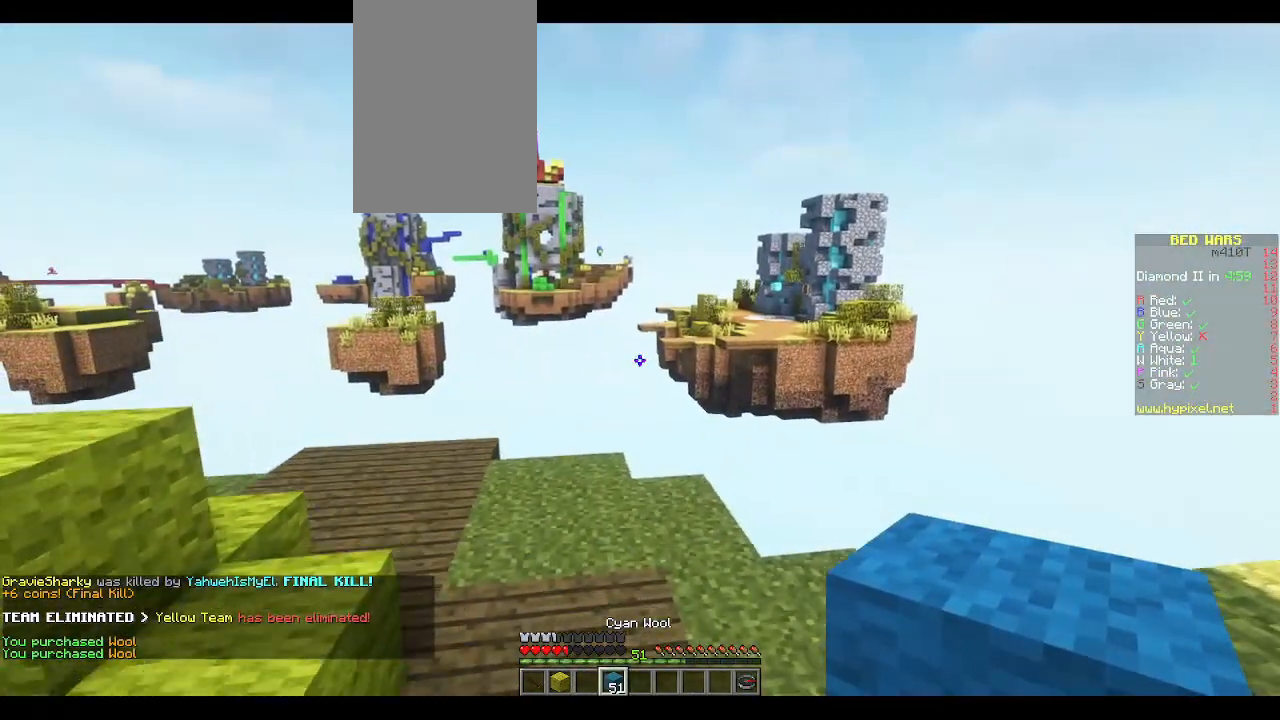
{"keys": ["a", "w"], "mouse": [], "events": [[83, "a", "down"]]}
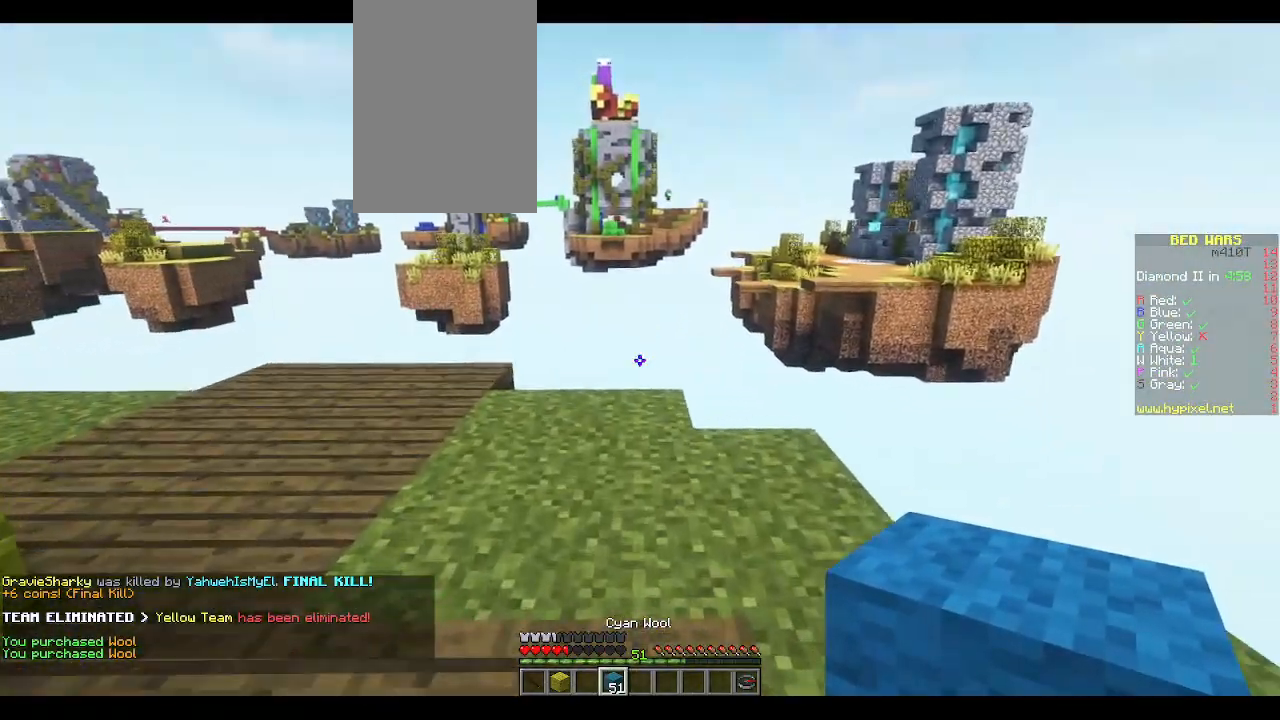
{"keys": ["w"], "mouse": [], "events": [[17, "a", "up"], [150, "a", "down"], [500, "a", "up"]]}
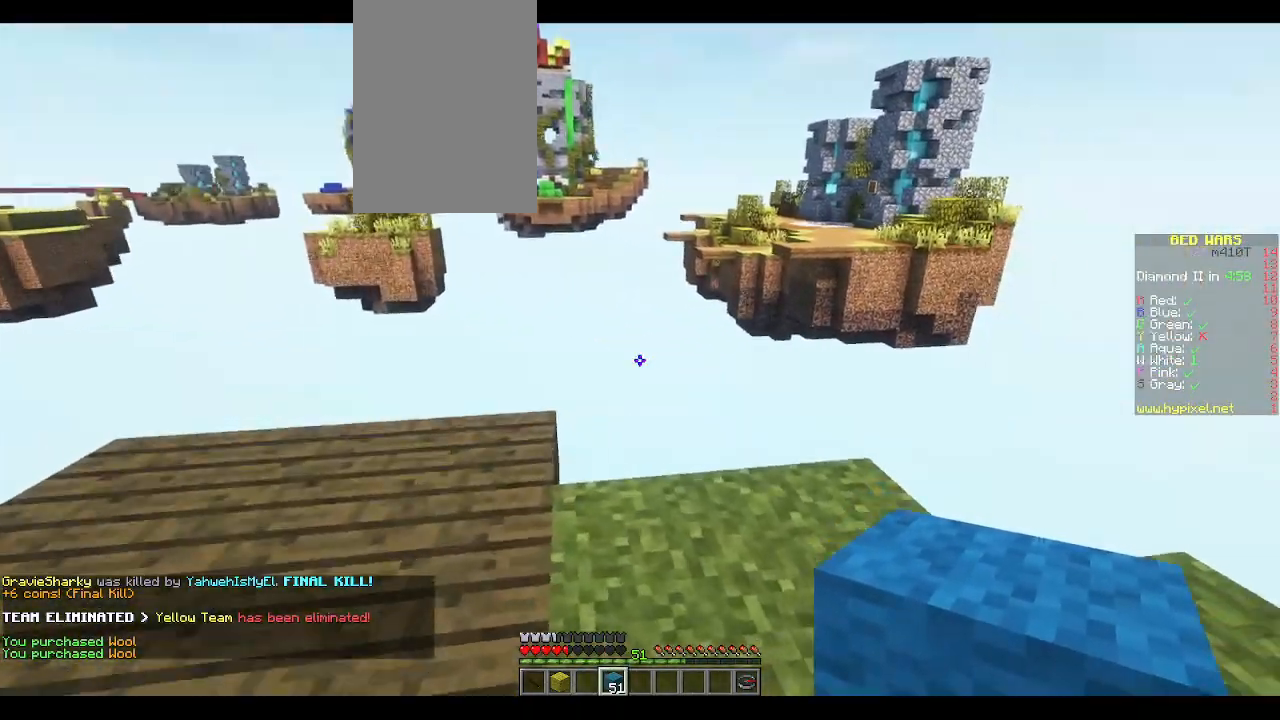
{"keys": ["a", "w"], "mouse": [], "events": [[17, "d", "down"], [17, "w", "up"], [250, "d", "up"], [283, "a", "down"], [300, "w", "down"]]}
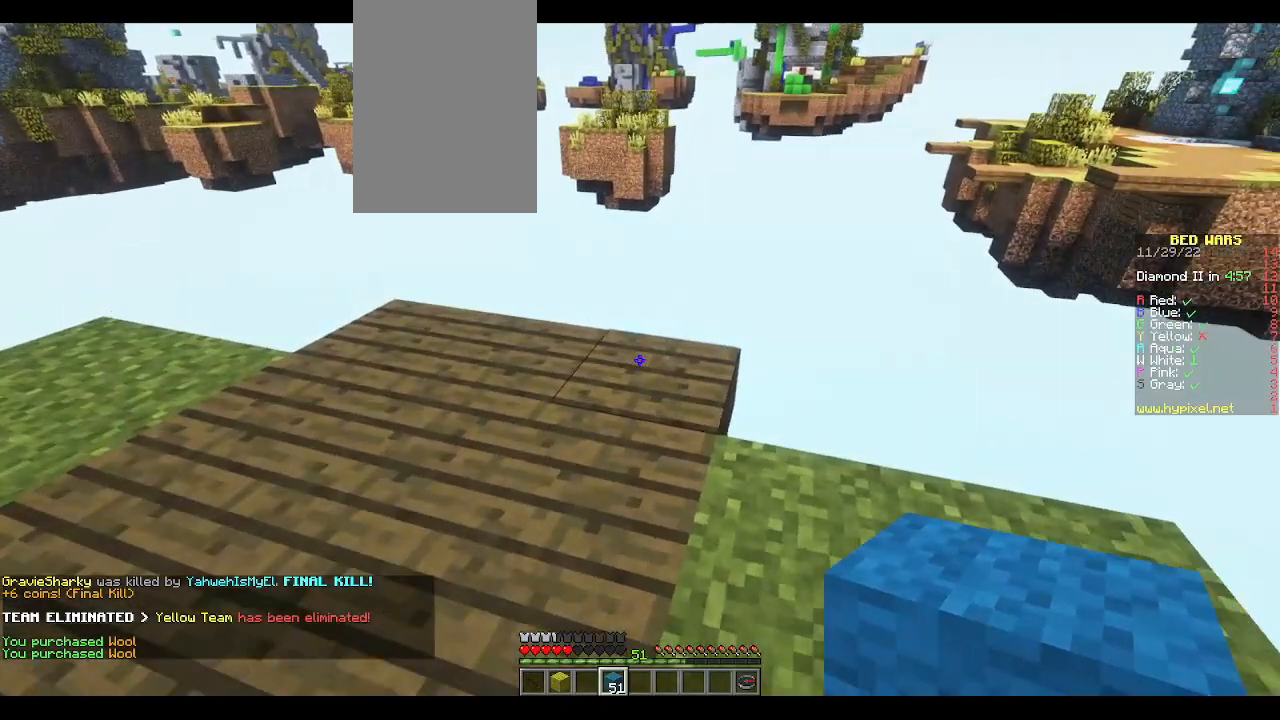
{"keys": ["d", "w"], "mouse": [], "events": [[17, "a", "up"], [500, "d", "down"]]}
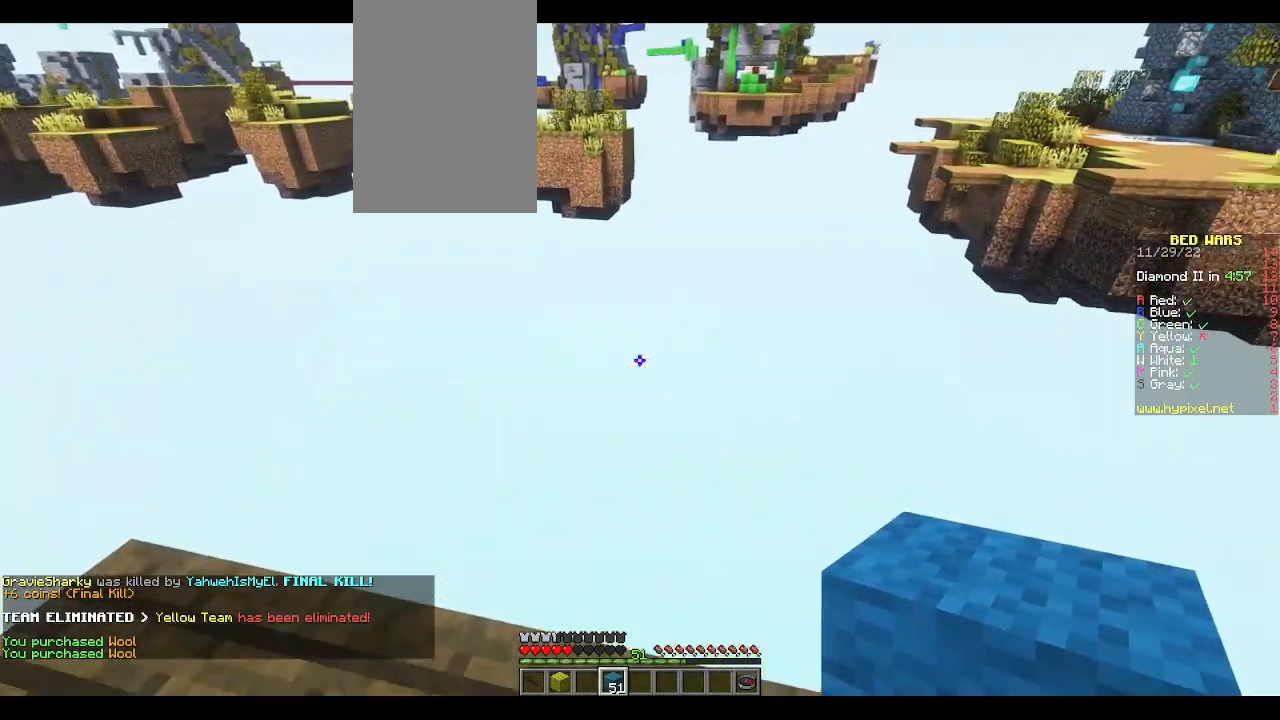
{"keys": [], "mouse": [], "events": [[33, "w", "up"], [167, "s", "down"], [300, "s", "up"], [400, "d", "up"]]}
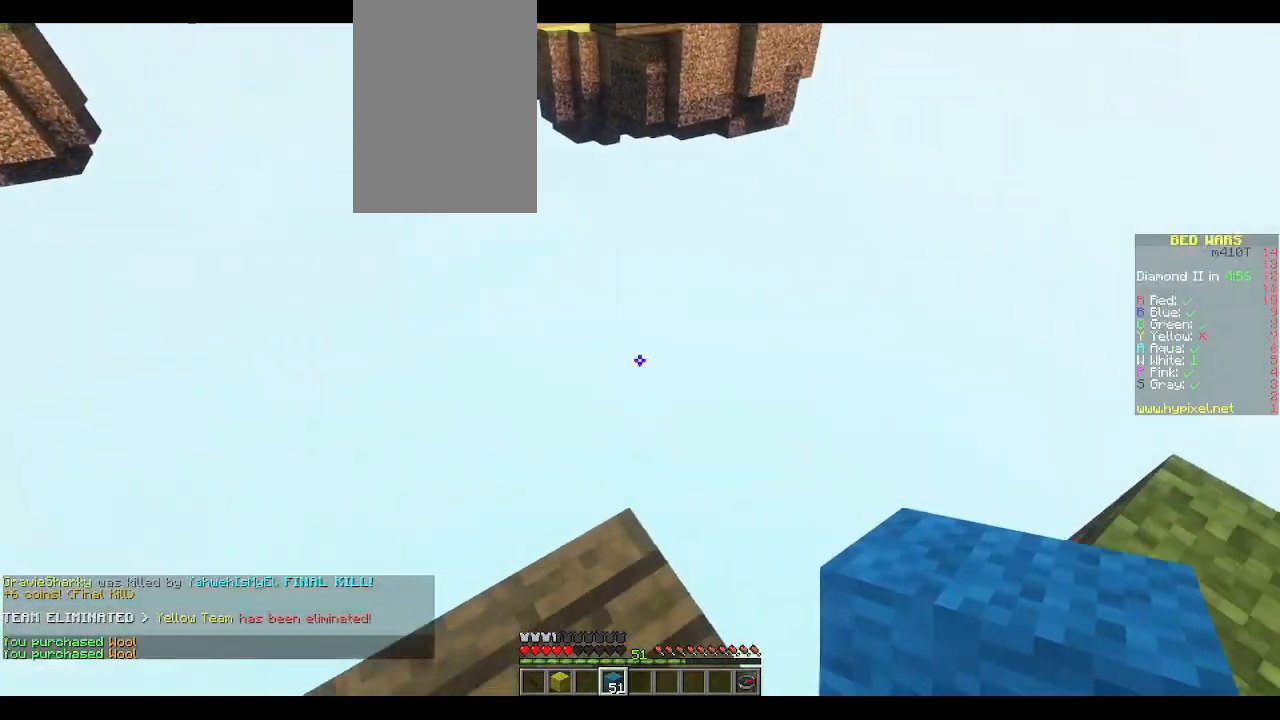
{"keys": ["d"], "mouse": [], "events": [[17, "a", "down"], [167, "w", "down"], [217, "a", "up"], [417, "d", "down"], [467, "w", "up"]]}
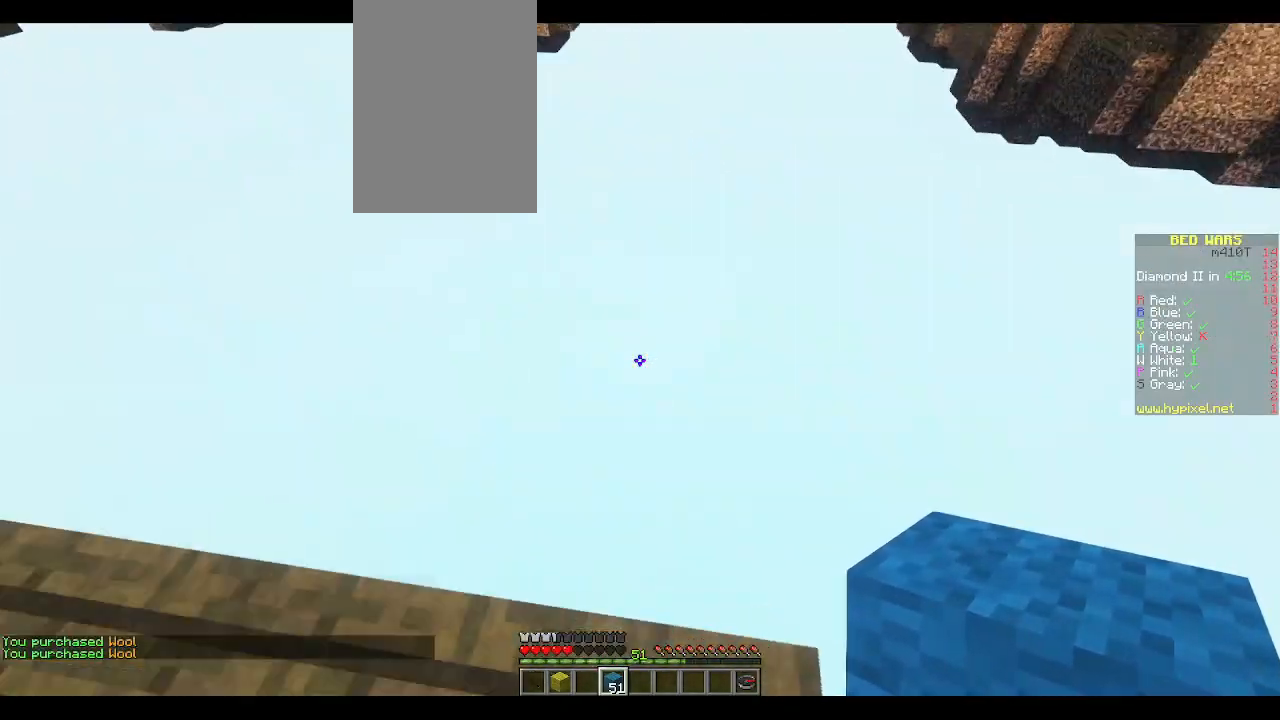
{"keys": ["d", "s"], "mouse": [], "events": [[83, "s", "down"], [300, "a", "down"], [350, "d", "up"], [367, "mouse_right", "down"], [383, "mouse_right", "up"], [417, "a", "up"], [417, "d", "down"]]}
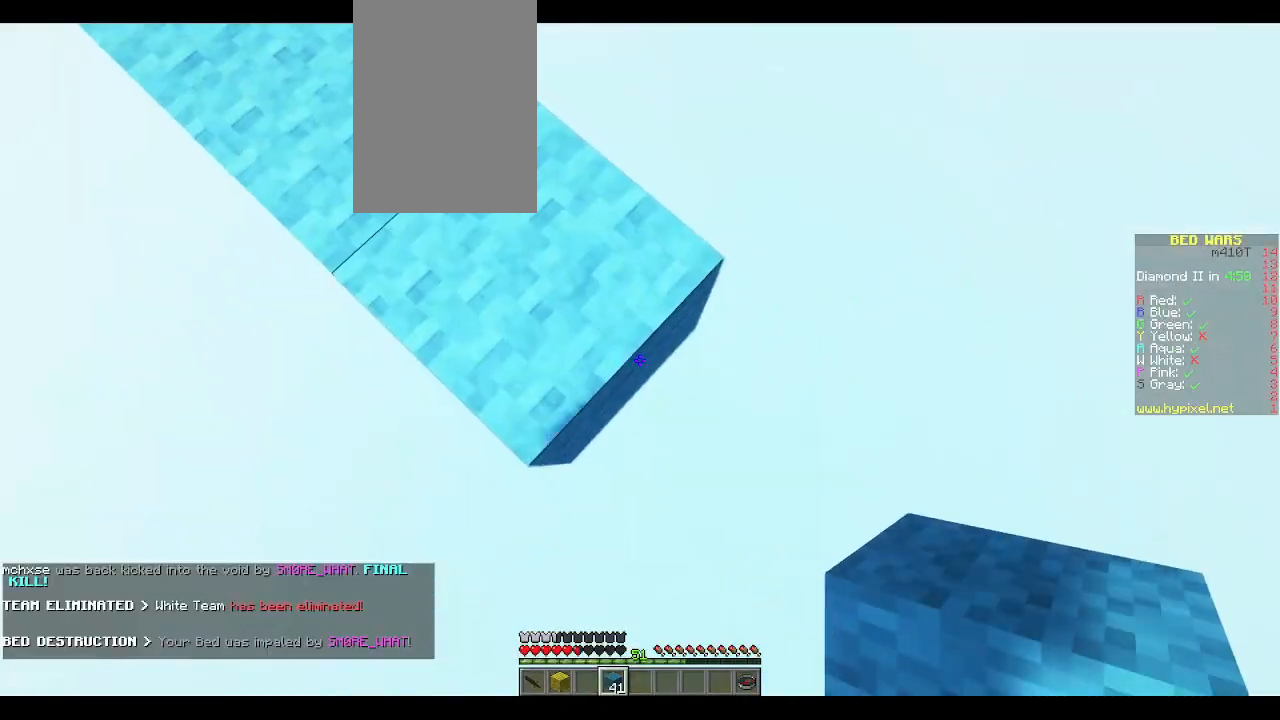
{"keys": ["d", "s"], "mouse": ["right"], "events": [[33, "mouse_right", "down"], [133, "mouse_right", "up"], [450, "mouse_right", "down"]]}
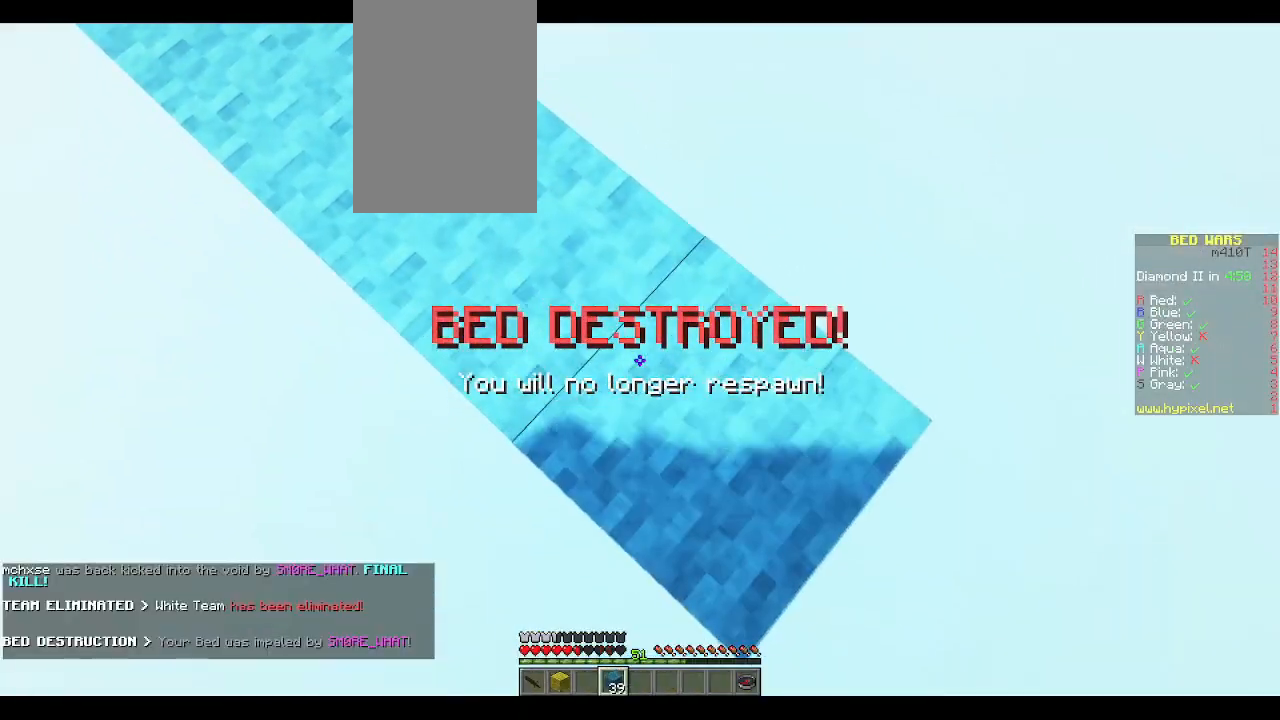
{"keys": ["d", "s"], "mouse": [], "events": [[83, "mouse_right", "up"]]}
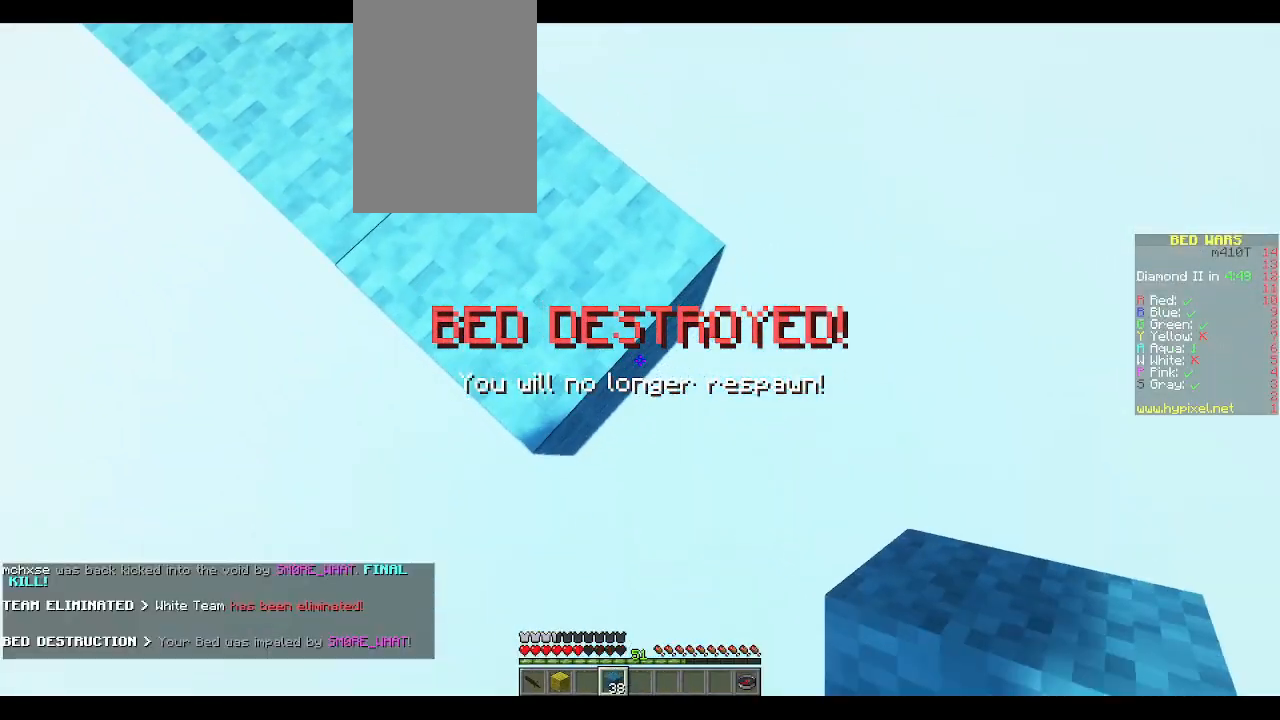
{"keys": ["d", "s"], "mouse": [], "events": [[83, "mouse_right", "down"], [233, "mouse_right", "up"]]}
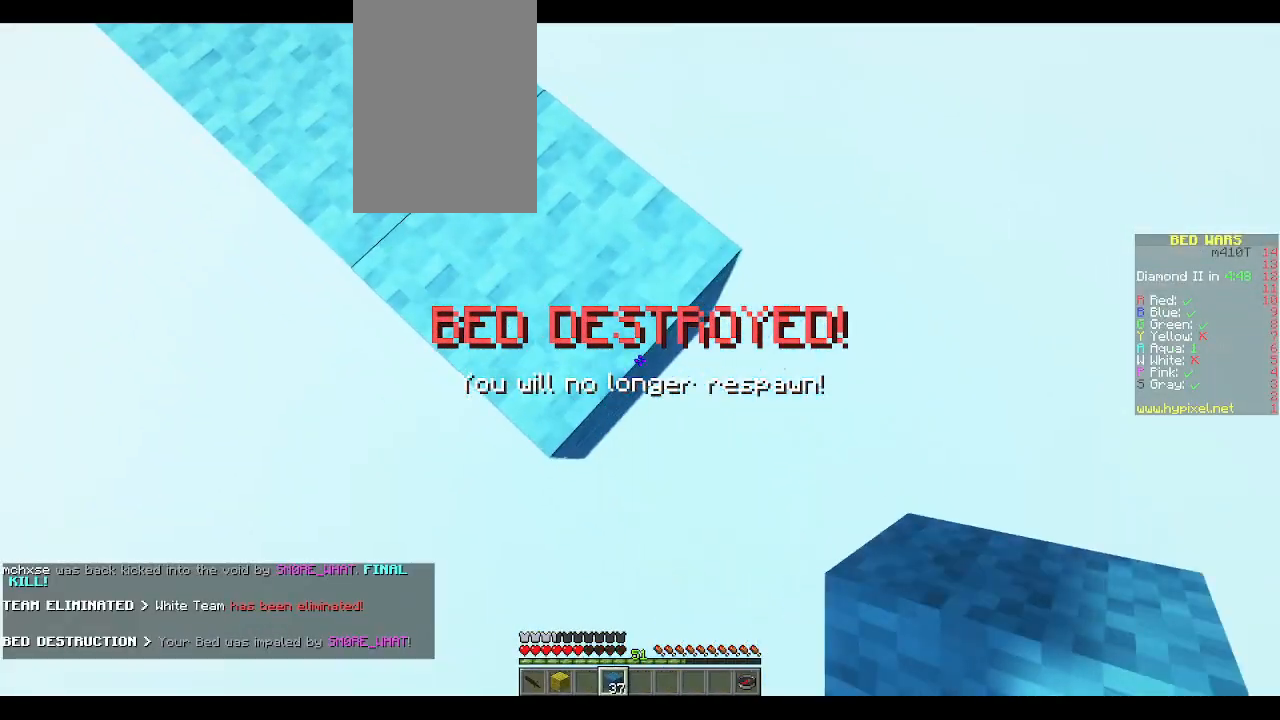
{"keys": ["d", "s"], "mouse": [], "events": [[33, "mouse_right", "down"], [150, "mouse_right", "up"]]}
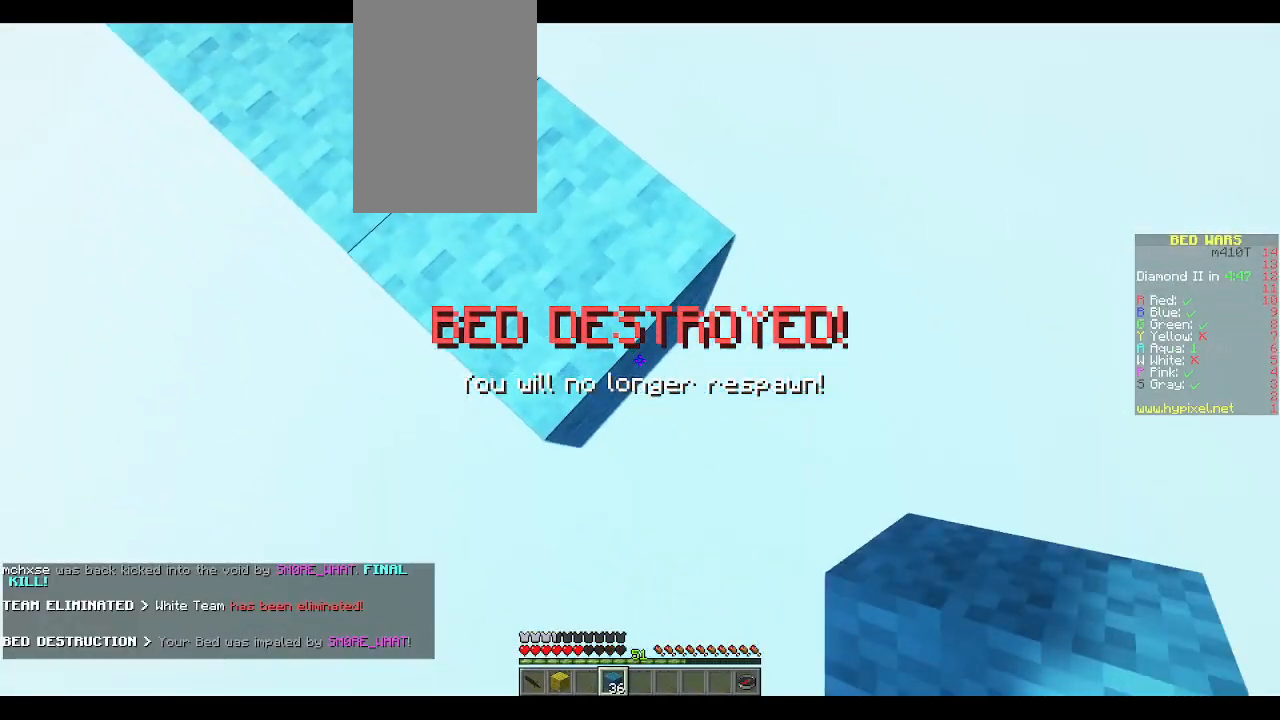
{"keys": ["d", "s"], "mouse": ["right"], "events": [[17, "mouse_right", "down"], [150, "mouse_right", "up"], [433, "mouse_right", "down"]]}
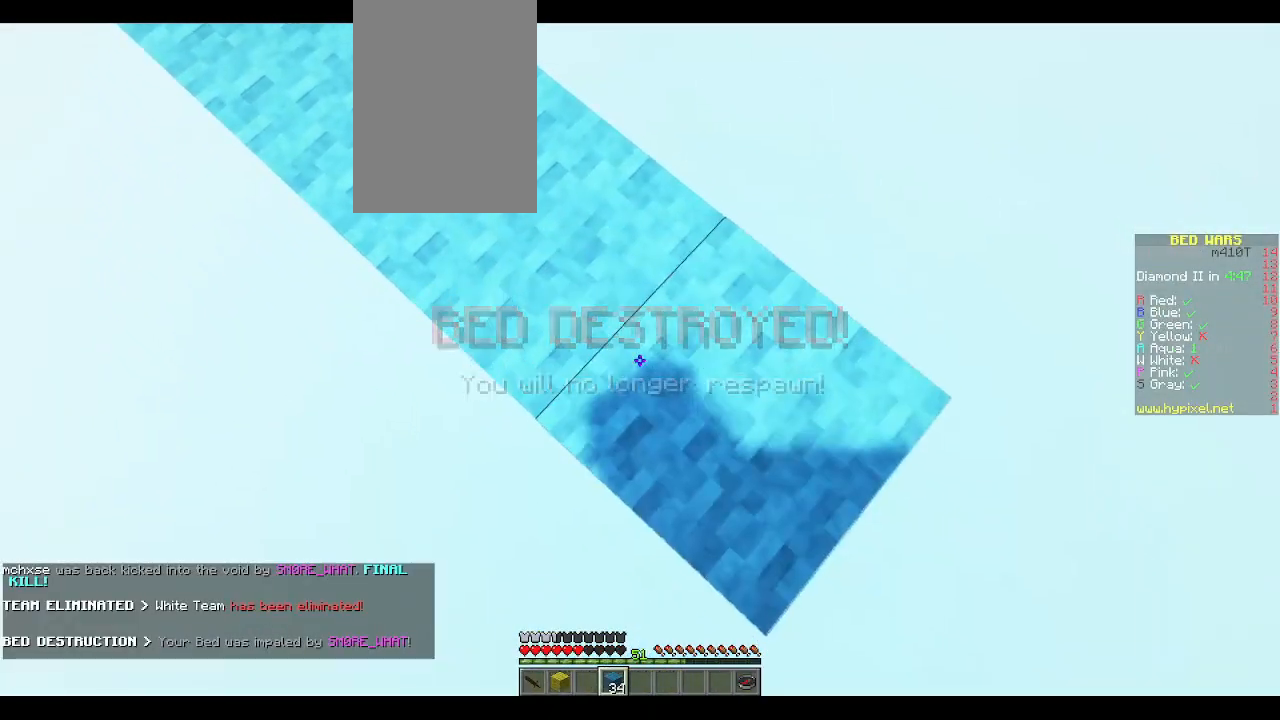
{"keys": ["d", "s"], "mouse": [], "events": [[50, "mouse_right", "up"], [350, "mouse_right", "down"], [500, "mouse_right", "up"]]}
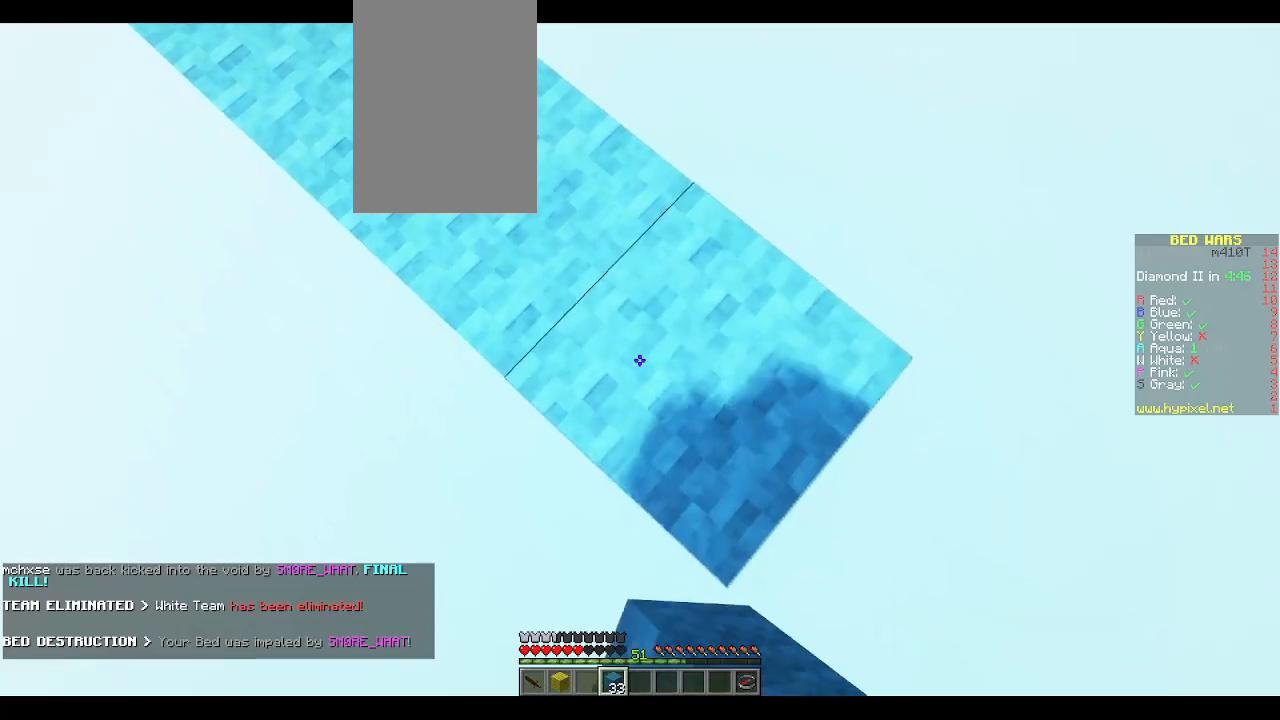
{"keys": ["d", "s"], "mouse": [], "events": [[300, "mouse_right", "down"], [417, "mouse_right", "up"]]}
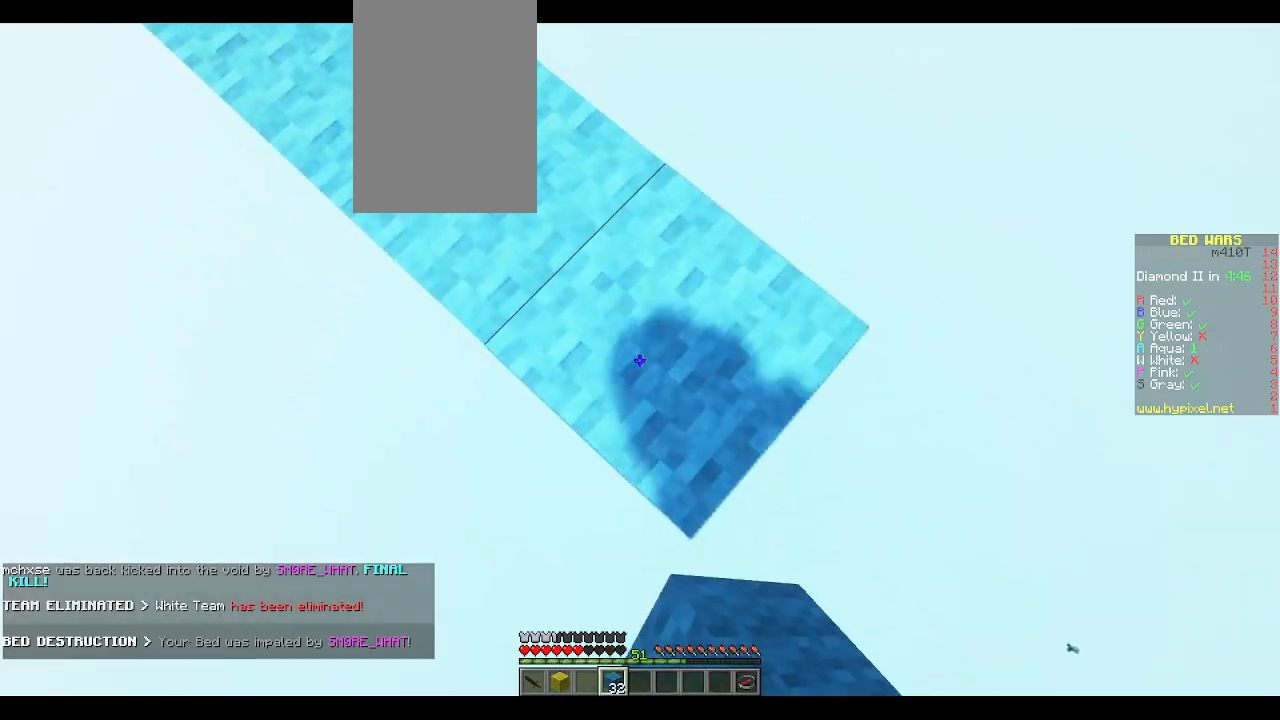
{"keys": ["d", "s"], "mouse": [], "events": [[233, "mouse_right", "down"], [350, "mouse_right", "up"]]}
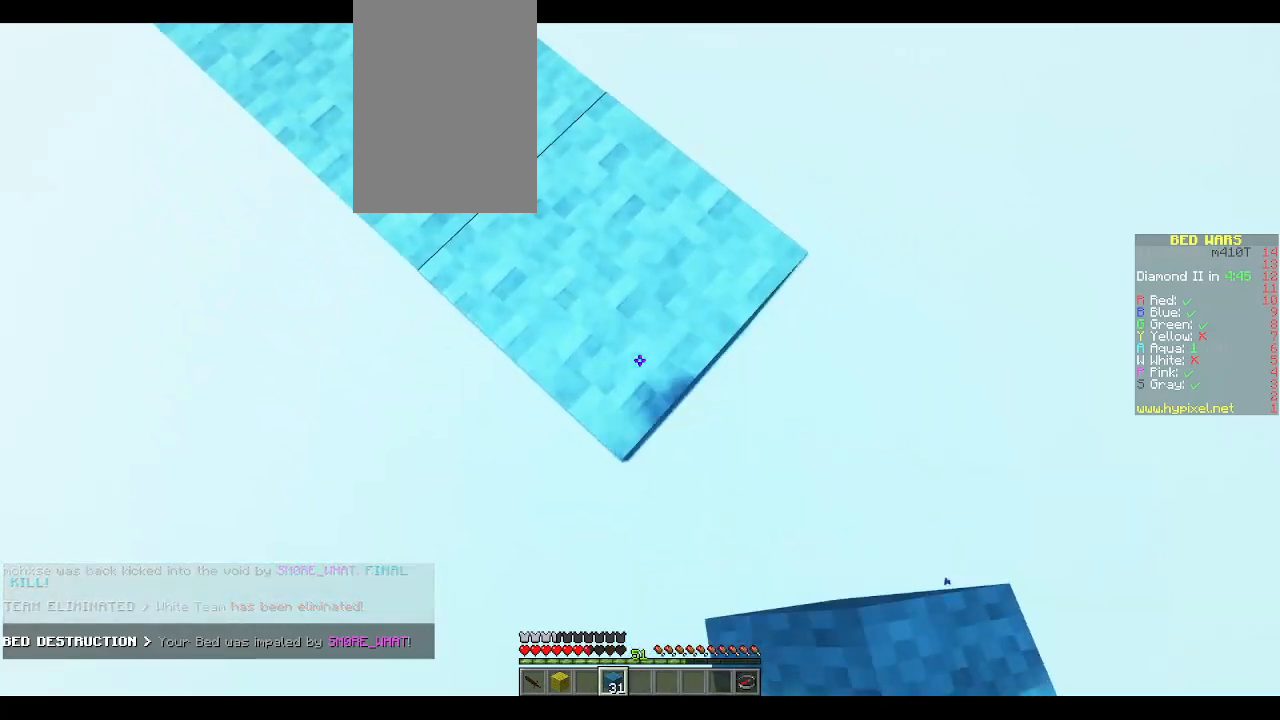
{"keys": ["d", "s"], "mouse": [], "events": [[117, "mouse_right", "down"], [267, "mouse_right", "up"]]}
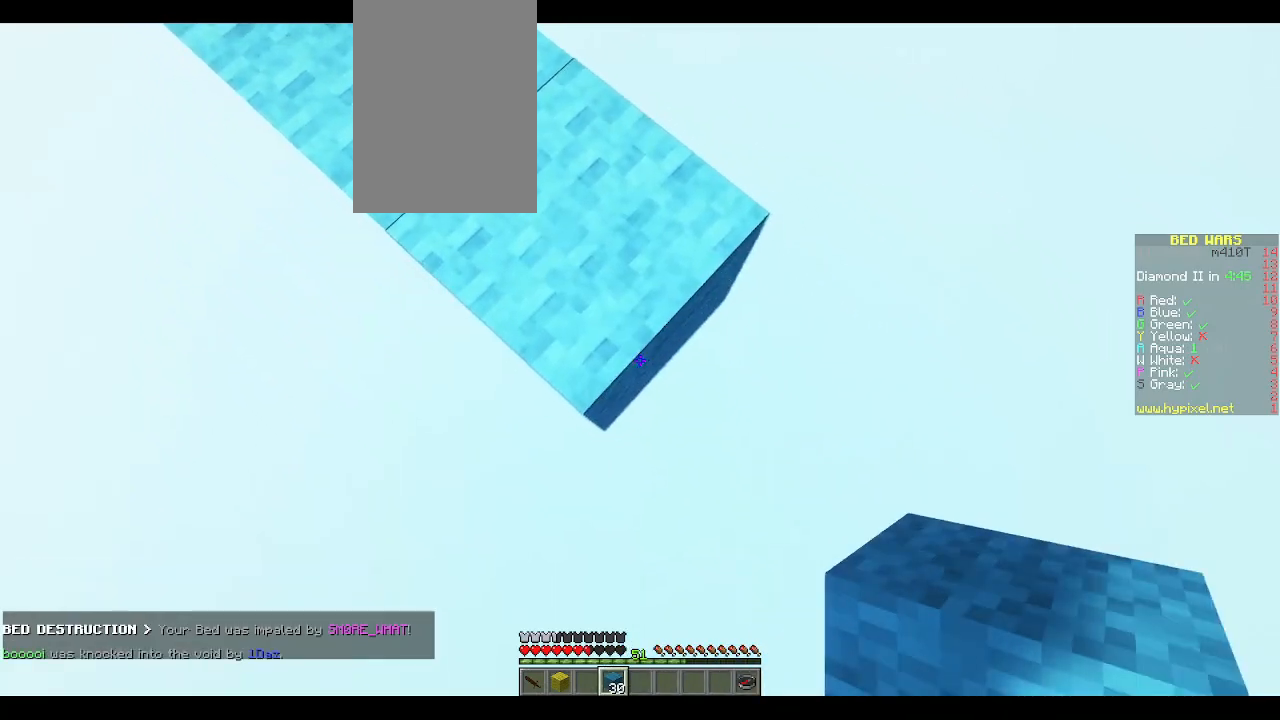
{"keys": ["d", "s"], "mouse": [], "events": [[50, "mouse_right", "down"], [183, "mouse_right", "up"]]}
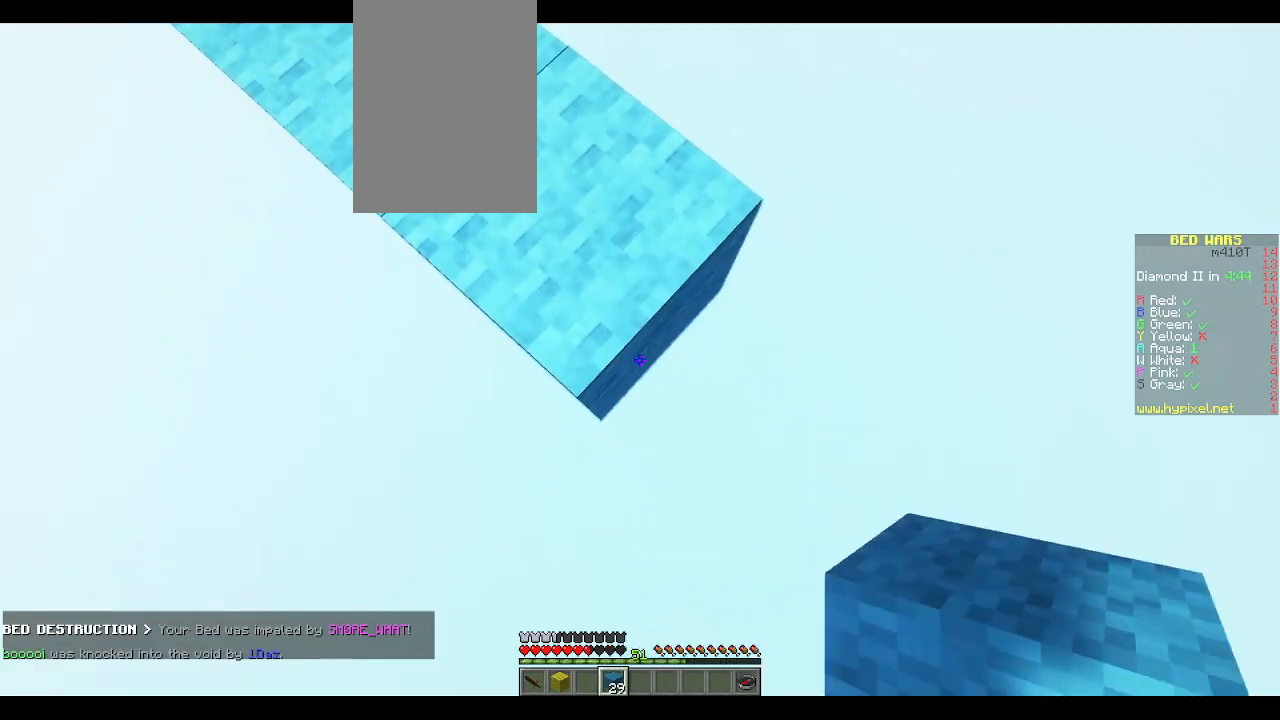
{"keys": ["d", "s"], "mouse": ["right"], "events": [[17, "mouse_right", "down"], [150, "mouse_right", "up"], [450, "mouse_right", "down"]]}
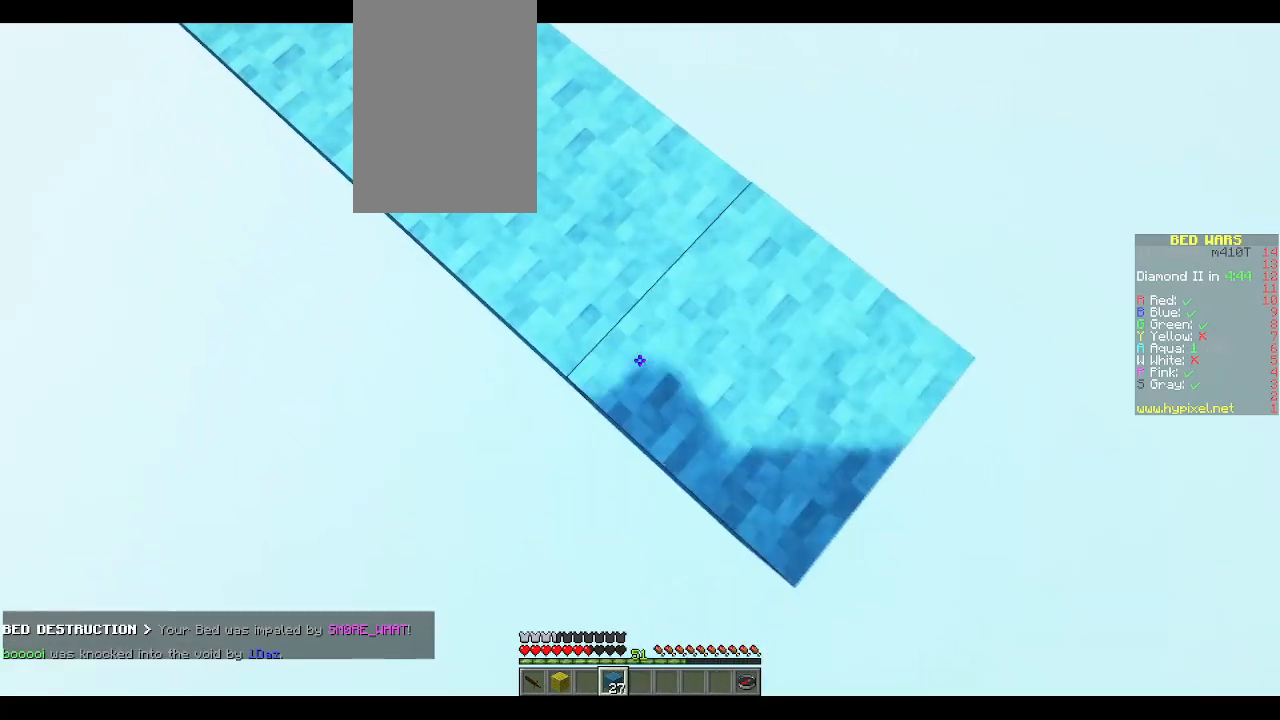
{"keys": ["d", "s"], "mouse": ["right"], "events": [[83, "mouse_right", "up"], [367, "mouse_right", "down"]]}
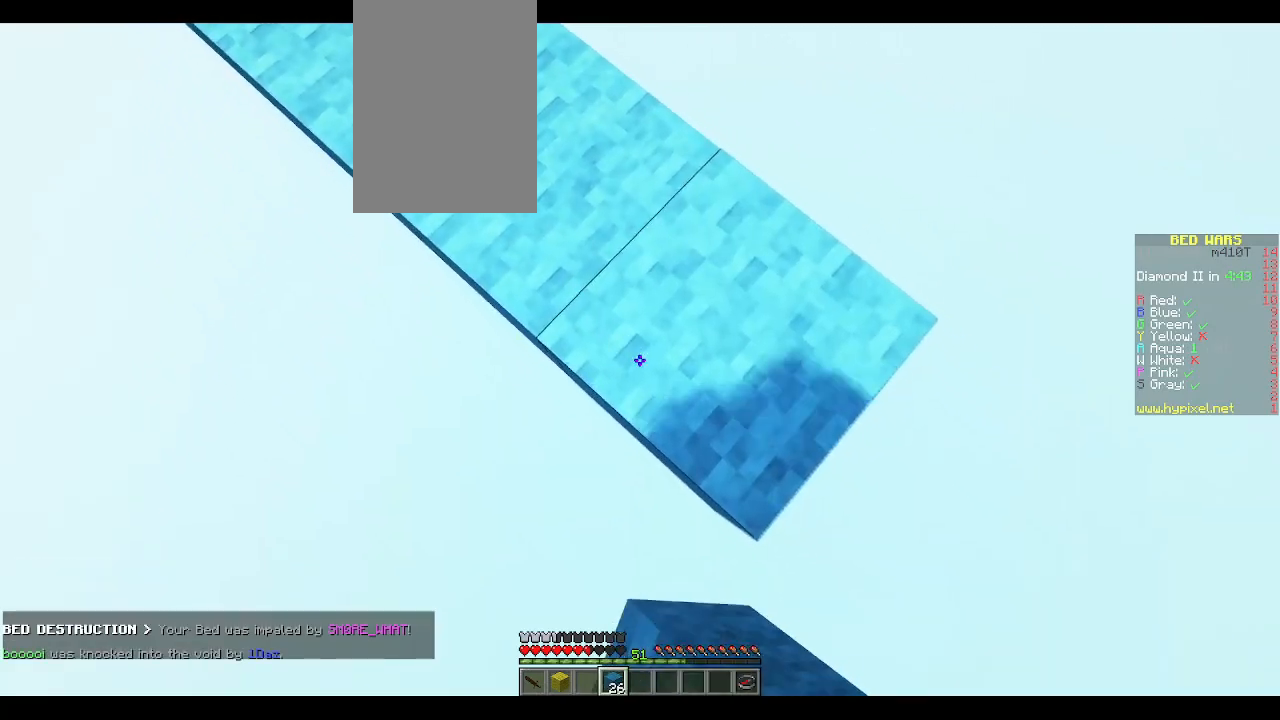
{"keys": ["d", "s"], "mouse": [], "events": [[17, "mouse_right", "up"]]}
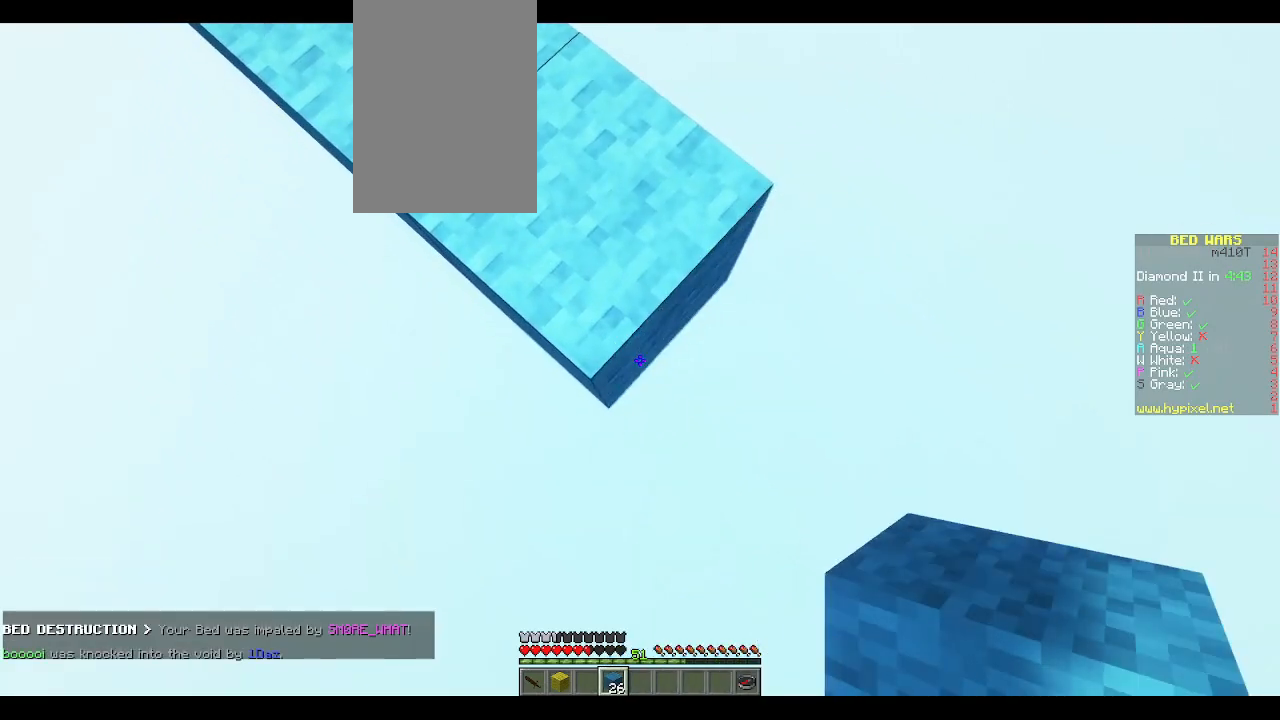
{"keys": ["a"], "mouse": [], "events": [[17, "mouse_right", "down"], [133, "a", "down"], [150, "mouse_right", "up"], [167, "d", "up"], [467, "s", "up"]]}
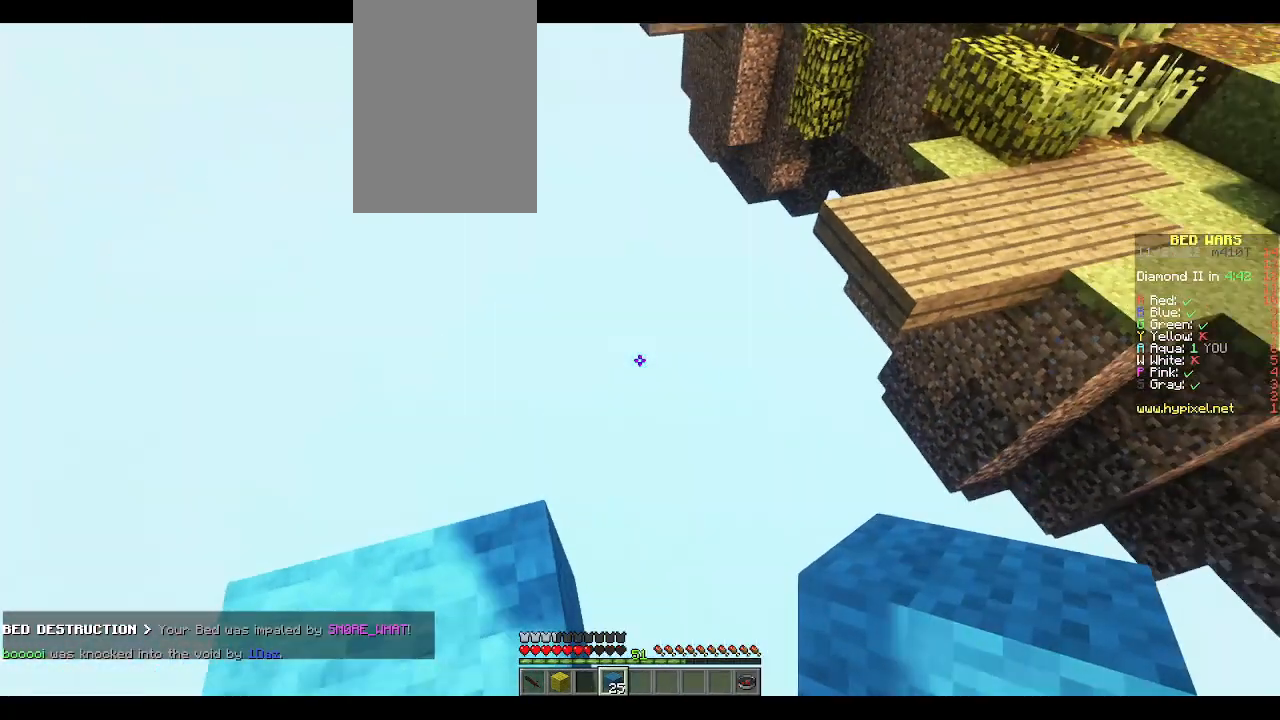
{"keys": ["d", "w"], "mouse": [], "events": [[17, "s", "down"], [183, "a", "up"], [283, "d", "down"], [317, "s", "up"], [383, "w", "down"]]}
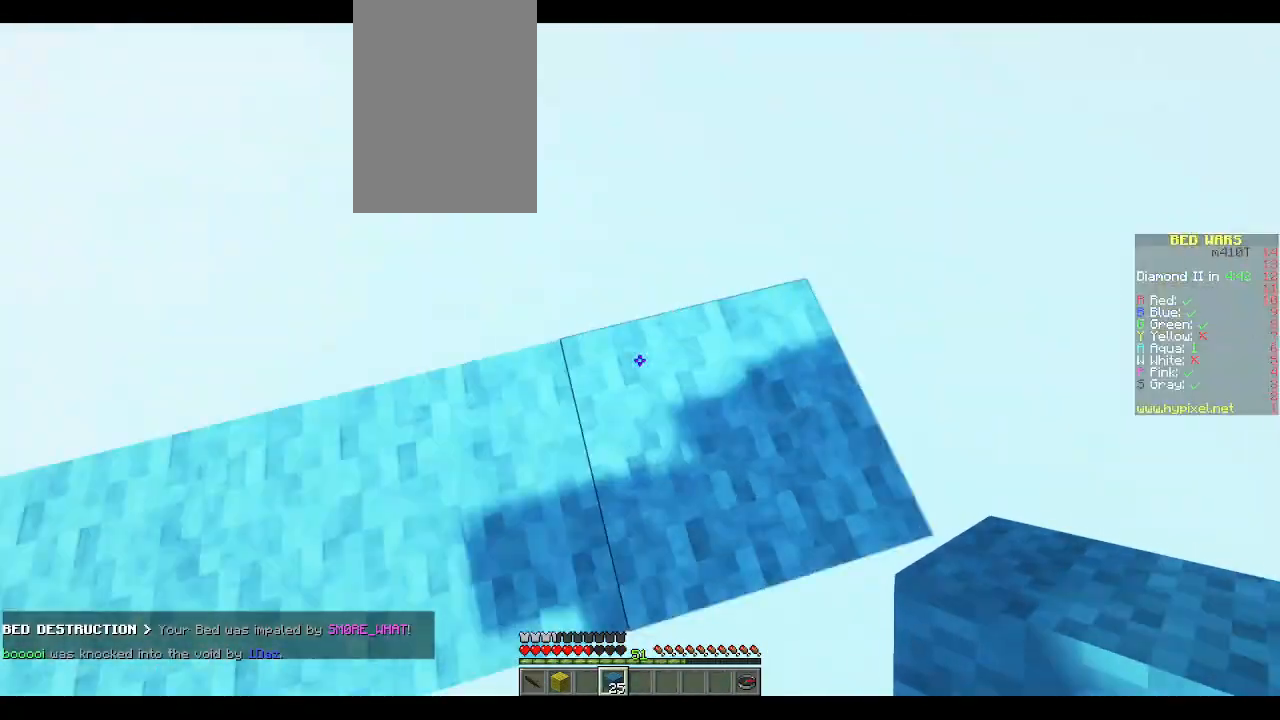
{"keys": ["a", "d", "s"], "mouse": [], "events": [[50, "w", "up"], [133, "s", "down"], [400, "a", "down"]]}
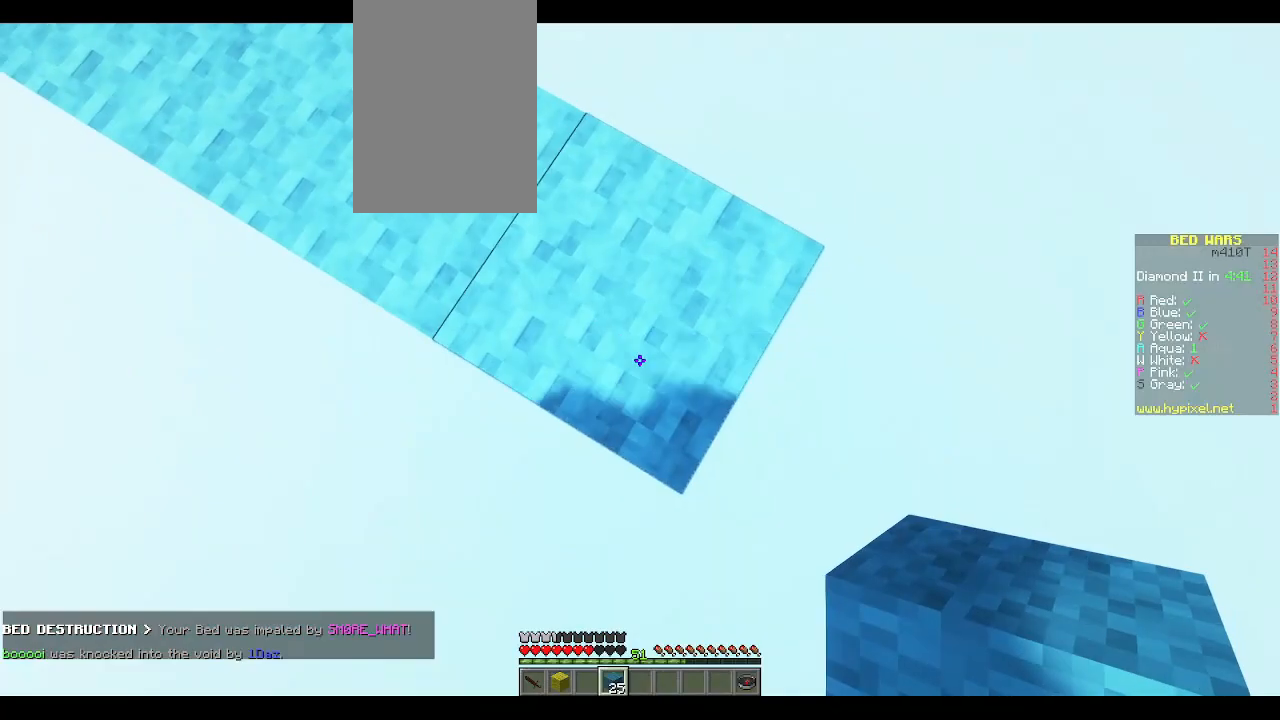
{"keys": ["a", "s"], "mouse": [], "events": [[67, "a", "up"], [133, "d", "up"], [367, "a", "down"], [383, "mouse_right", "down"], [417, "mouse_right", "up"], [450, "mouse_right", "down"], [483, "mouse_right", "up"]]}
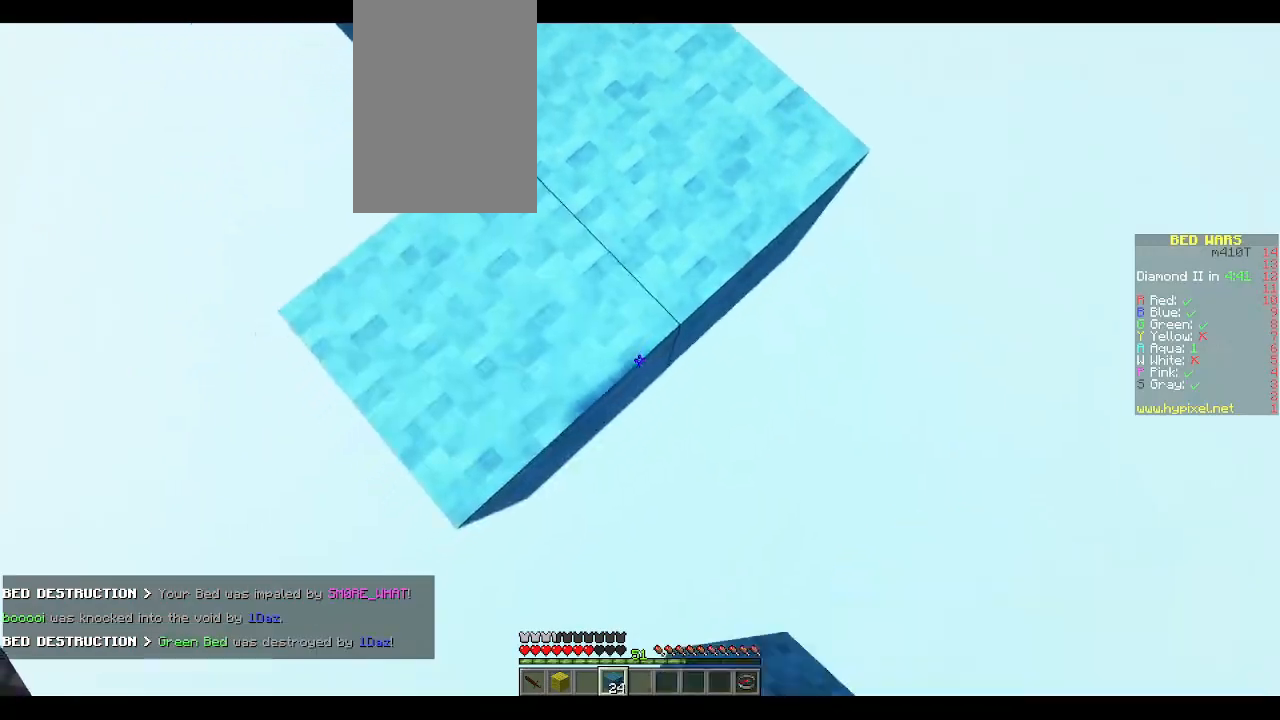
{"keys": ["s"], "mouse": [], "events": [[50, "mouse_right", "down"], [67, "a", "up"], [117, "d", "down"], [167, "mouse_right", "up"], [217, "mouse_right", "down"], [333, "mouse_right", "up"], [367, "a", "down"], [367, "d", "up"], [500, "a", "up"]]}